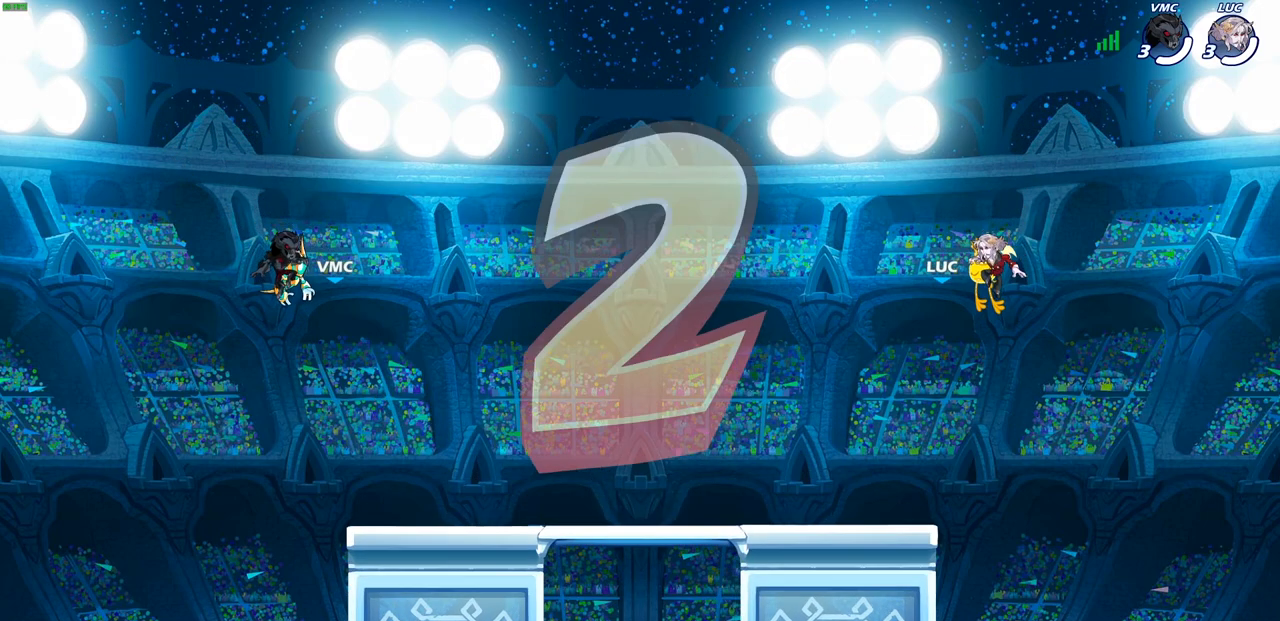
Gameplay with a controller (PlayStation layout); each line is a JSON object with the inputs held at the frame after it. "events" lists button and stick changes between this image and that frame as [ms after this image, input, new state], when the widget could be followed in between. Not read: R1.
{"buttons": ["SELECT"], "left_stick": "center", "right_stick": "center", "events": [[283, "SELECT", "down"]]}
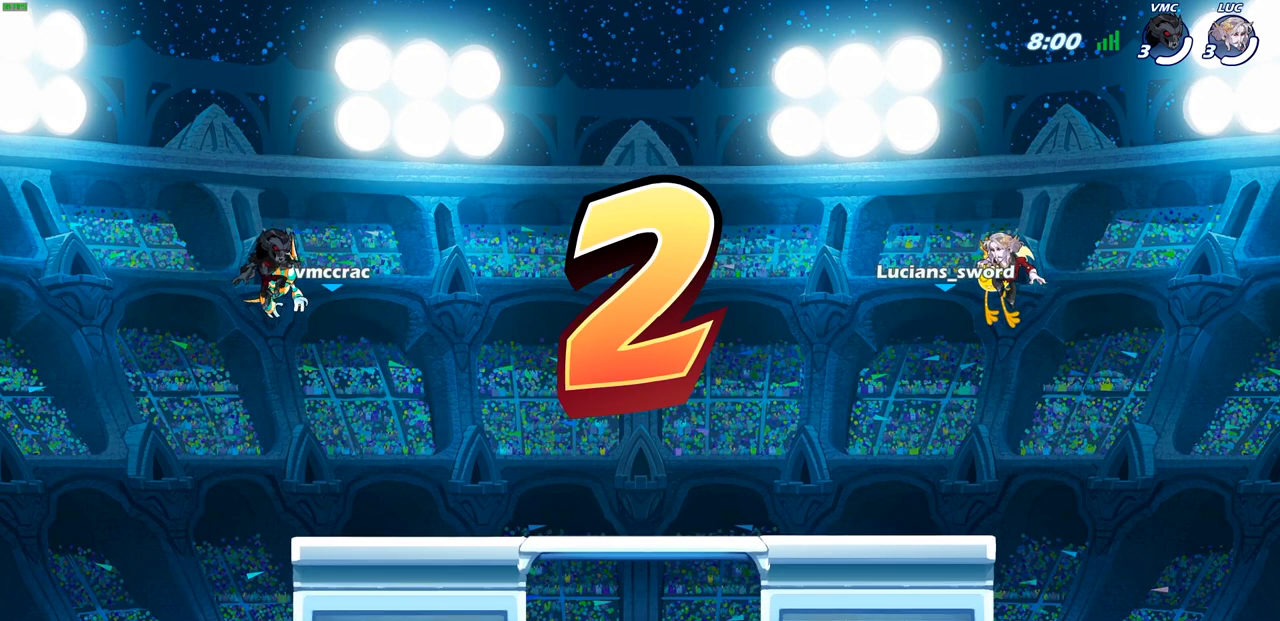
{"buttons": ["SELECT"], "left_stick": "center", "right_stick": "center", "events": []}
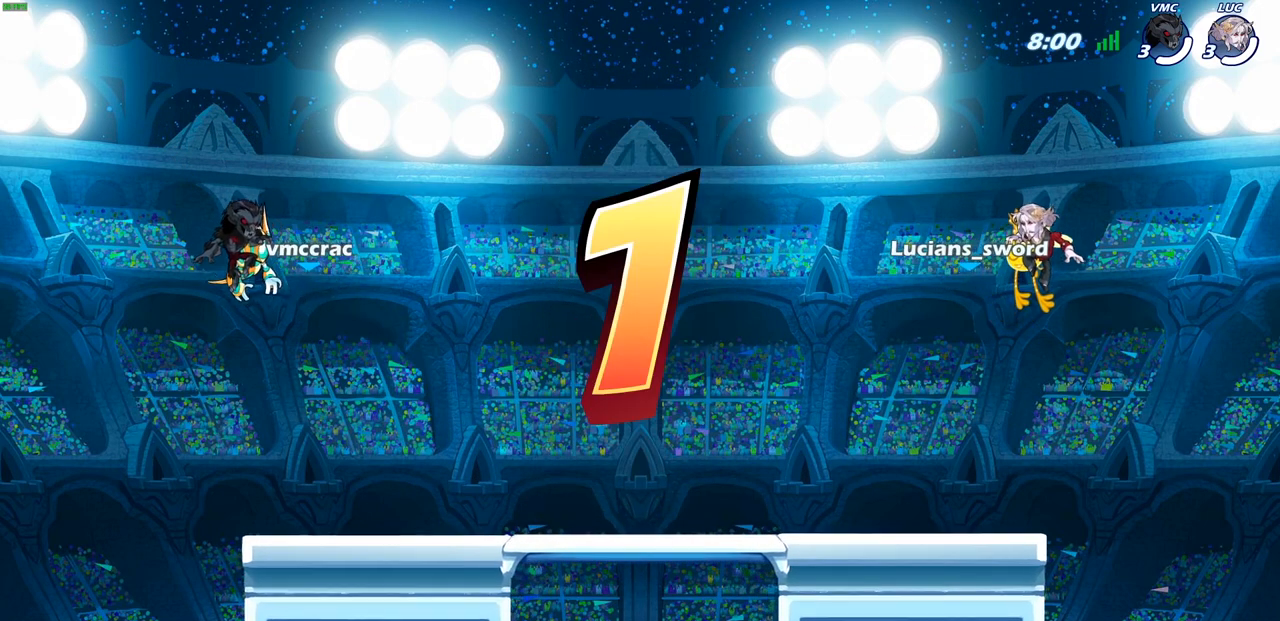
{"buttons": ["SELECT"], "left_stick": "center", "right_stick": "center", "events": []}
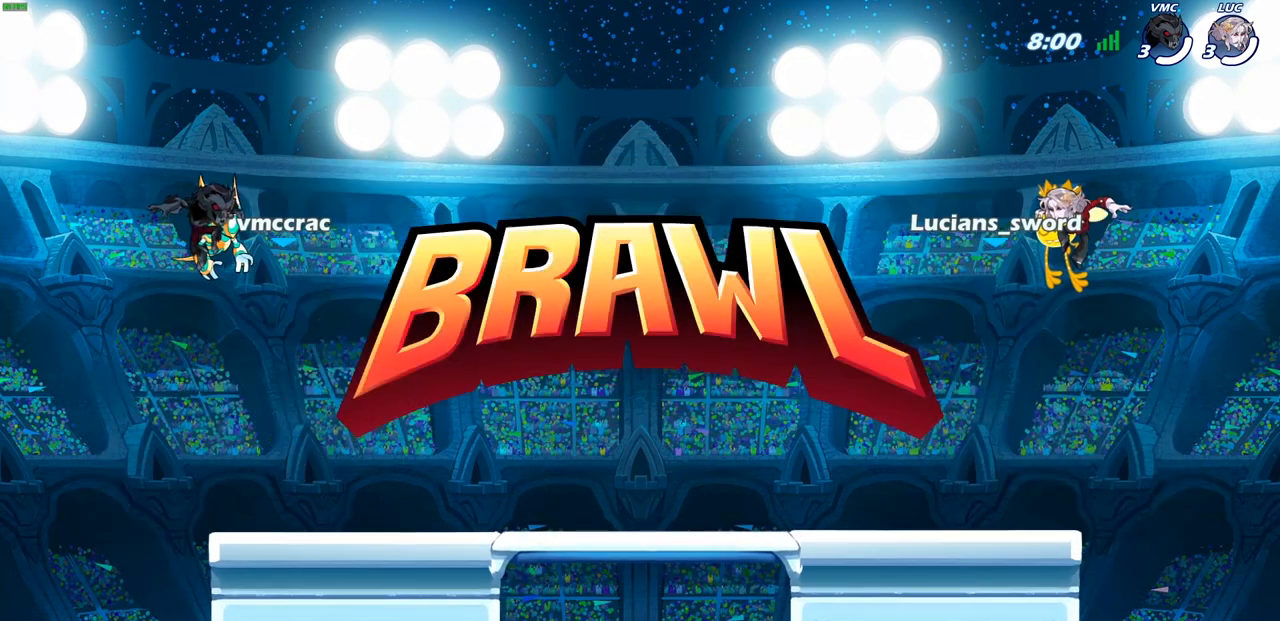
{"buttons": ["SELECT"], "left_stick": "center", "right_stick": "center", "events": []}
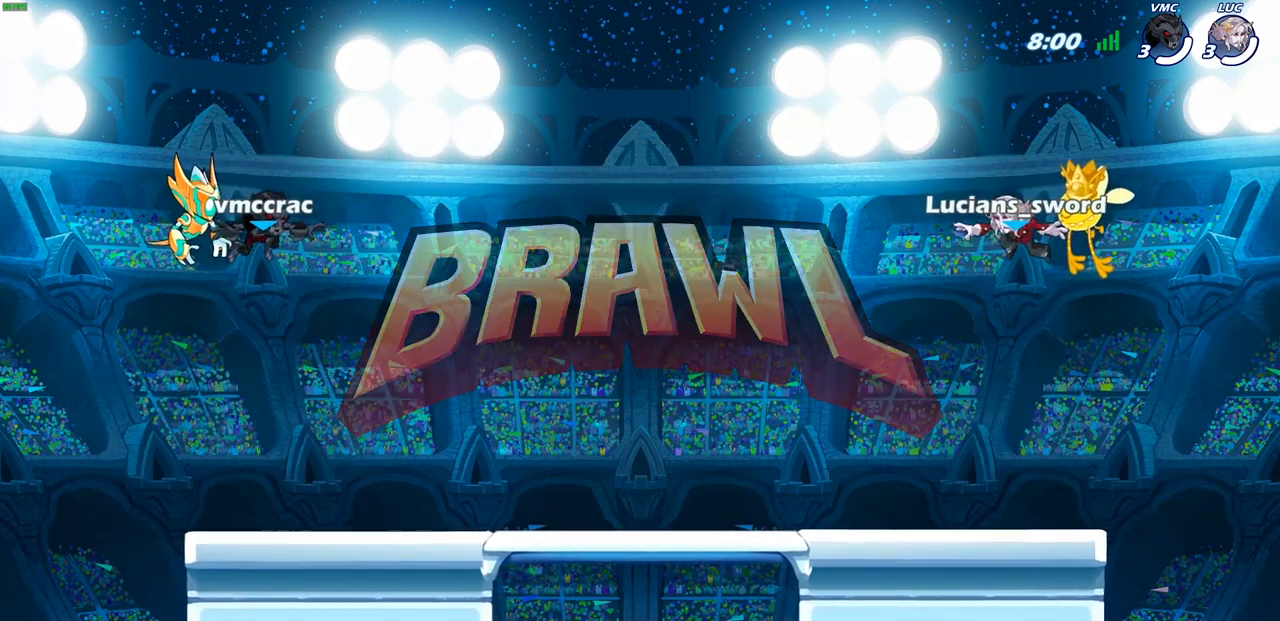
{"buttons": ["SELECT"], "left_stick": "center", "right_stick": "left", "events": [[450, "right_stick", "left"]]}
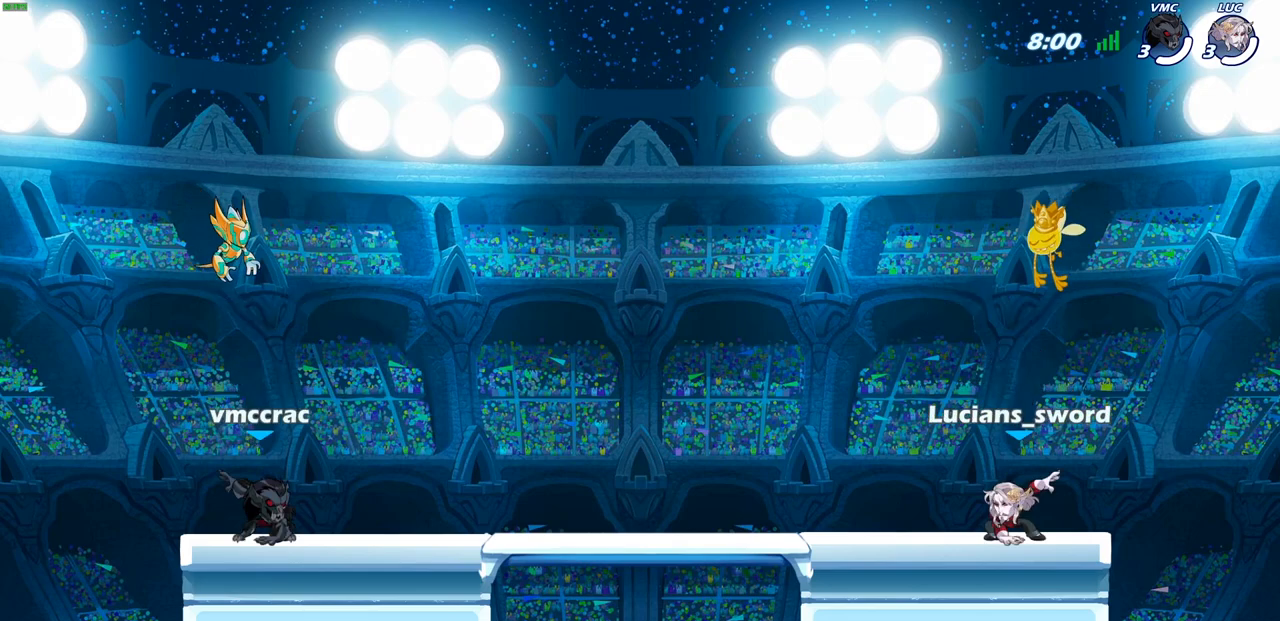
{"buttons": [], "left_stick": "center", "right_stick": "center", "events": [[117, "right_stick", "center"], [183, "right_stick", "left"], [283, "right_stick", "center"], [500, "SELECT", "up"]]}
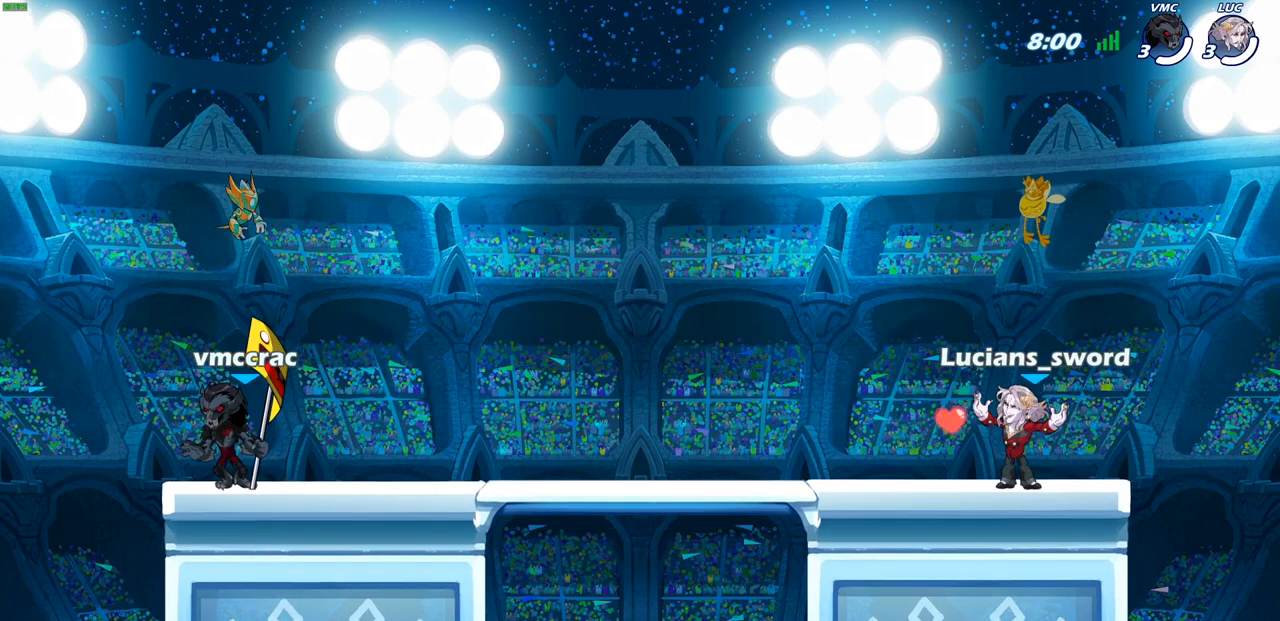
{"buttons": [], "left_stick": "center", "right_stick": "center", "events": []}
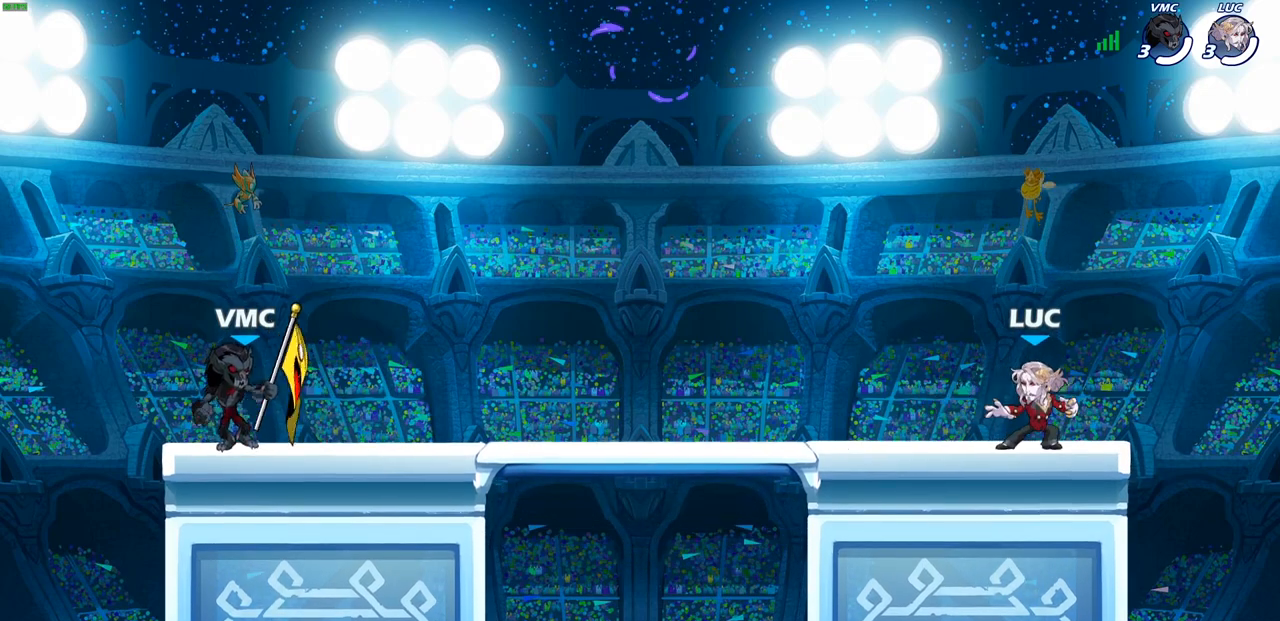
{"buttons": ["CROSS"], "left_stick": "up-left", "right_stick": "center"}
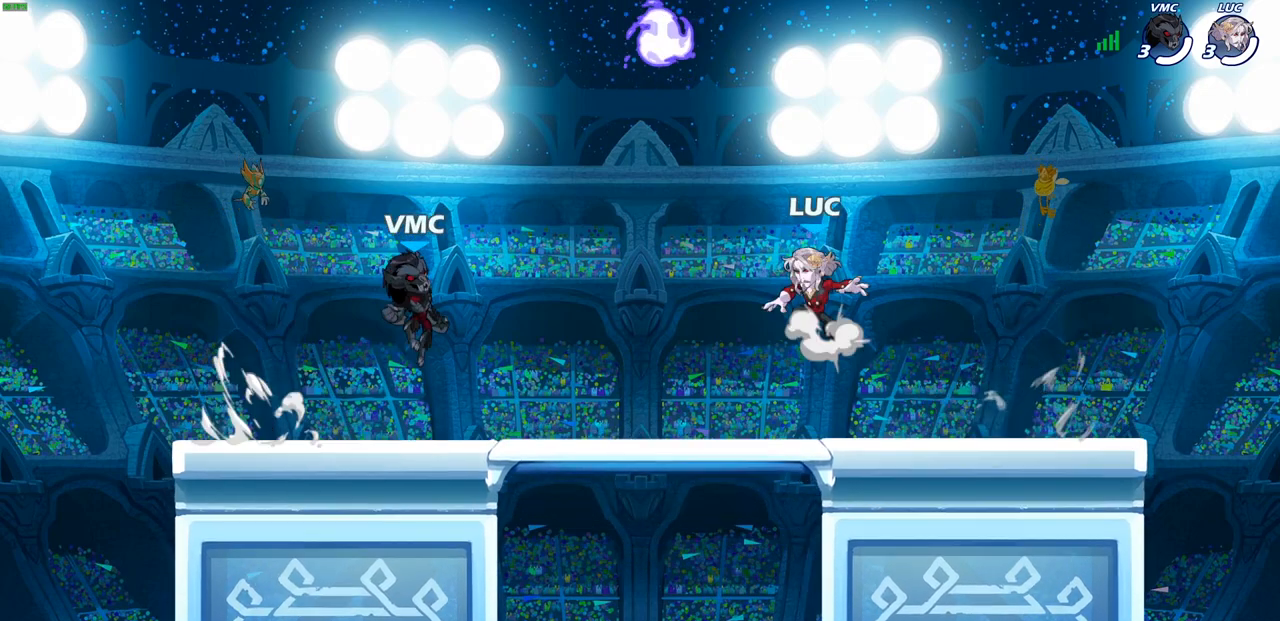
{"buttons": [], "left_stick": "down-left", "right_stick": "center", "events": [[67, "CROSS", "up"], [133, "CROSS", "down"], [200, "left_stick", "up-right"], [267, "CROSS", "up"], [300, "left_stick", "up-left"], [383, "left_stick", "left"], [483, "left_stick", "down-left"]]}
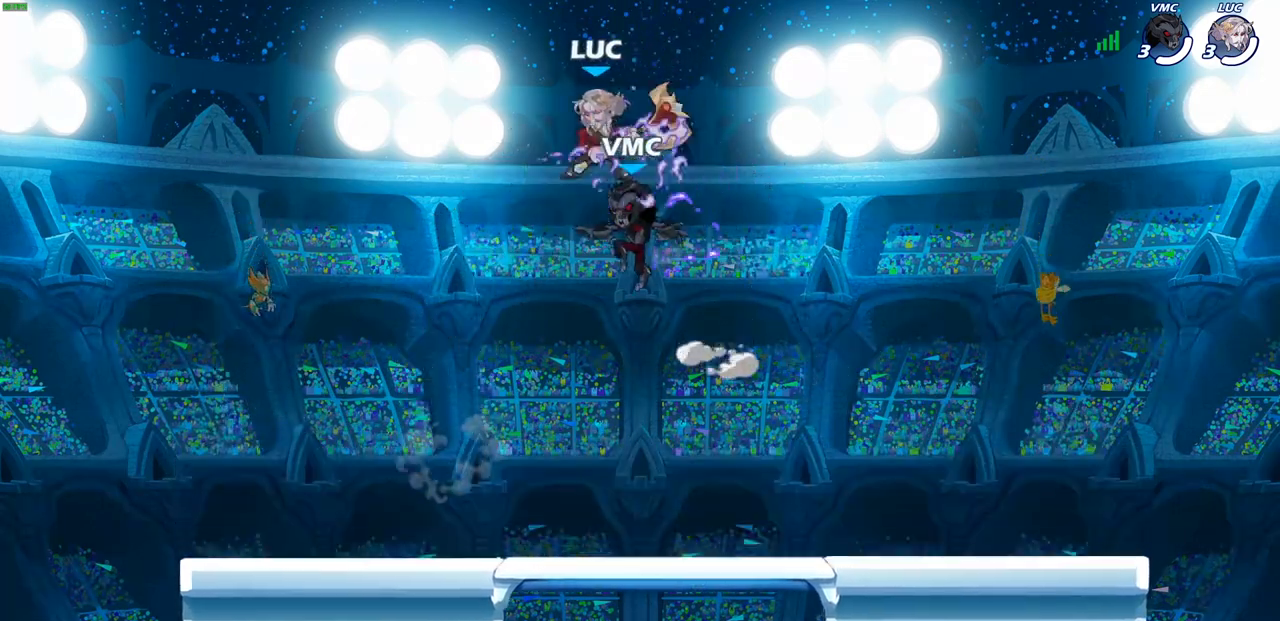
{"buttons": [], "left_stick": "left", "right_stick": "center", "events": [[250, "left_stick", "down-right"], [350, "left_stick", "left"]]}
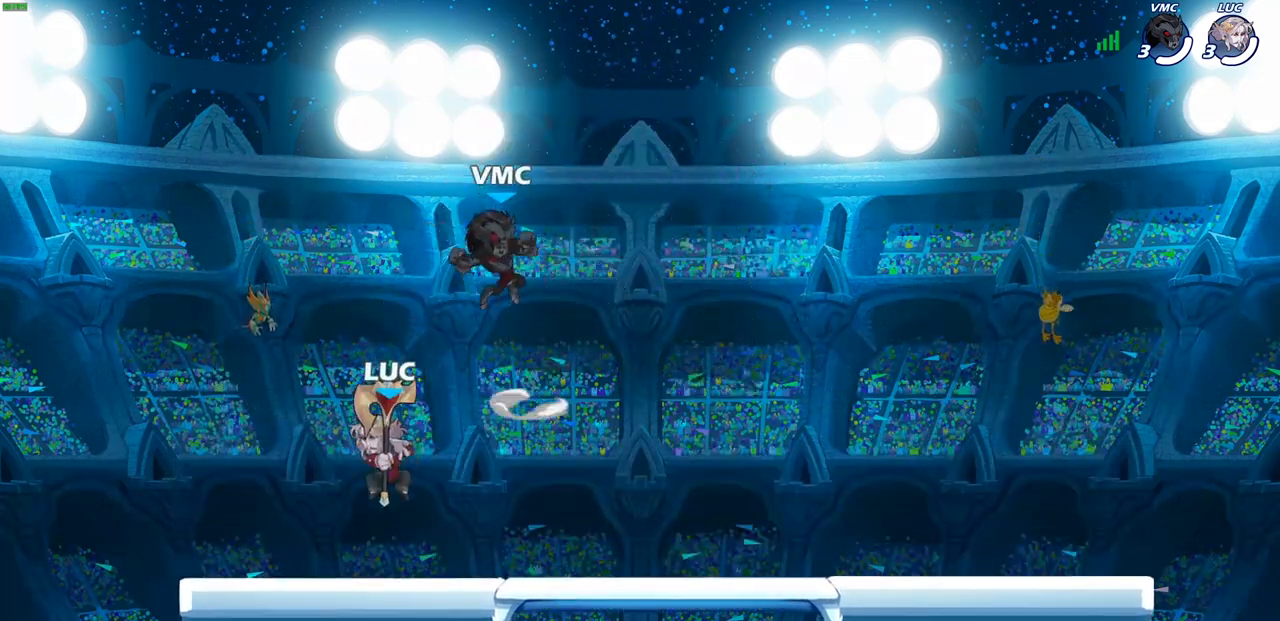
{"buttons": [], "left_stick": "left", "right_stick": "center", "events": [[183, "left_stick", "up-right"], [300, "left_stick", "left"], [400, "left_stick", "right"], [483, "left_stick", "left"]]}
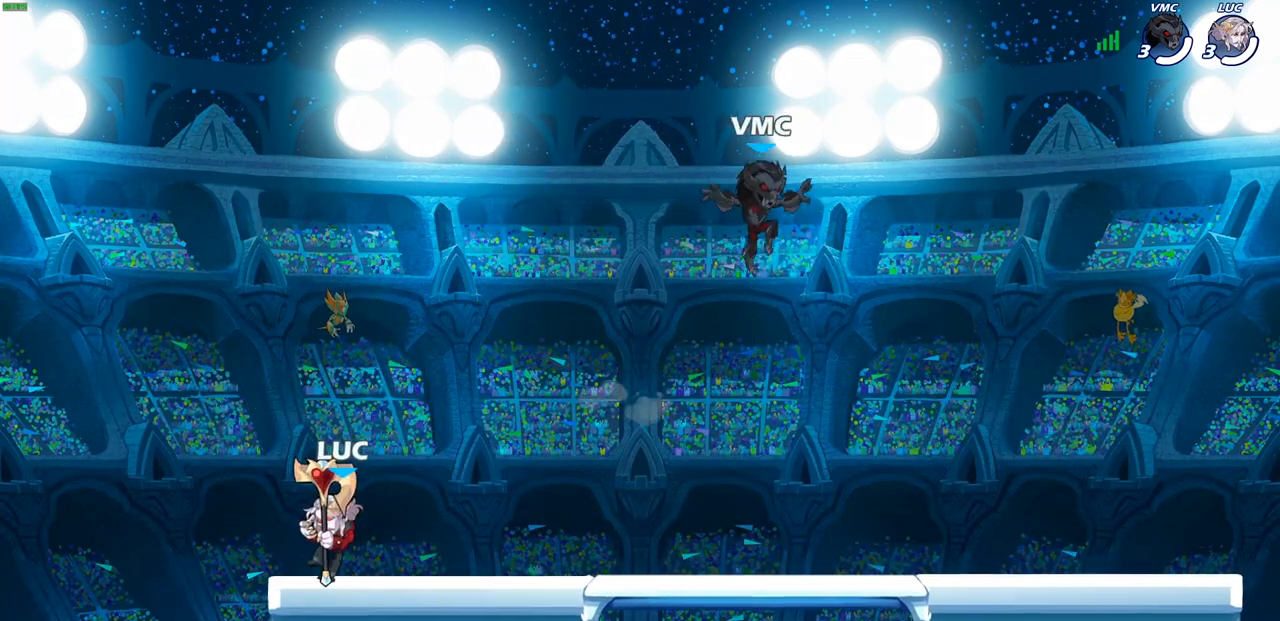
{"buttons": [], "left_stick": "center", "right_stick": "center", "events": [[50, "left_stick", "right"], [133, "left_stick", "up-left"], [200, "left_stick", "right"], [267, "left_stick", "up-right"], [367, "left_stick", "center"]]}
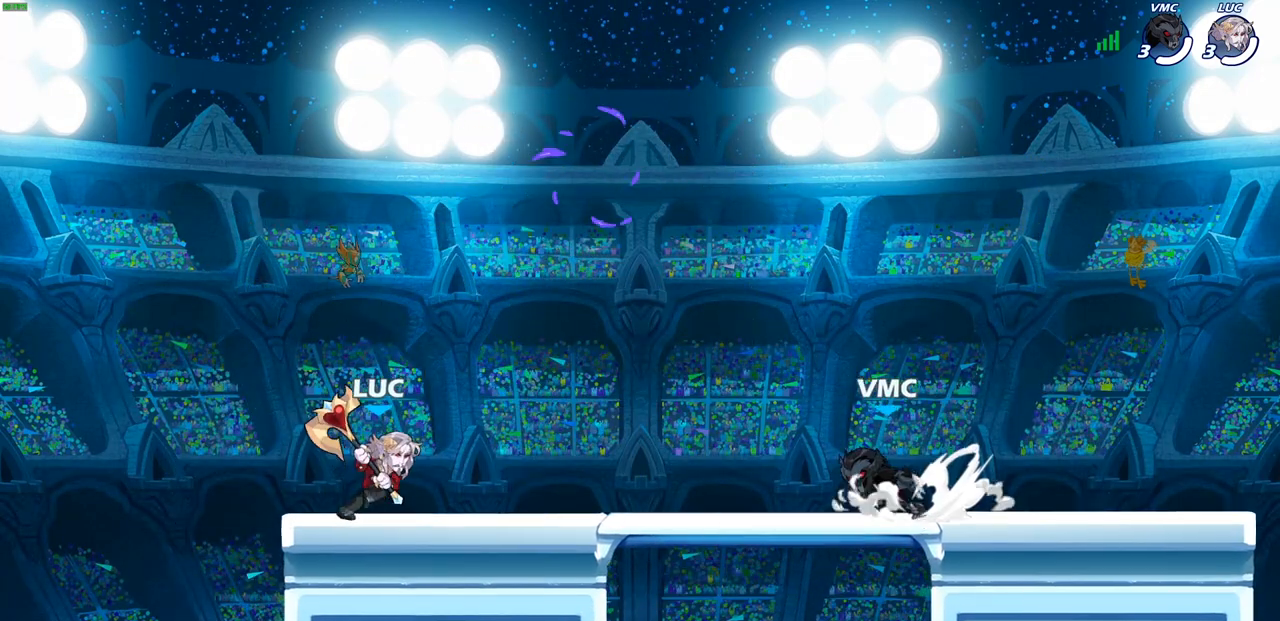
{"buttons": [], "left_stick": "center", "right_stick": "center", "events": []}
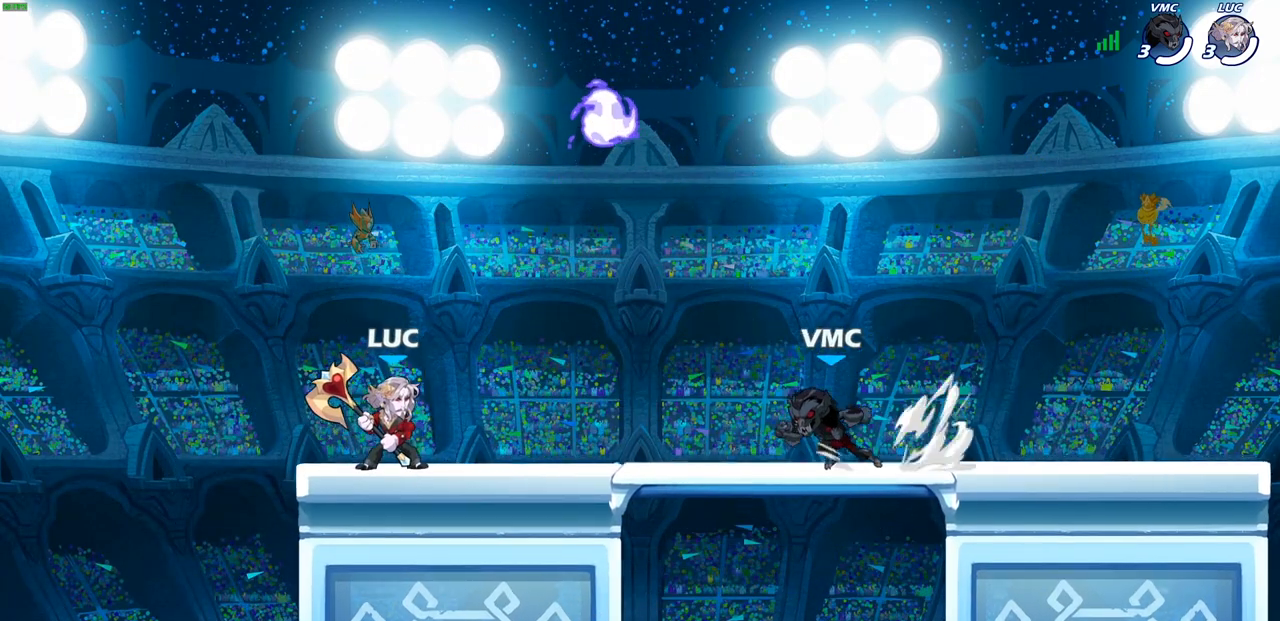
{"buttons": [], "left_stick": "center", "right_stick": "center", "events": []}
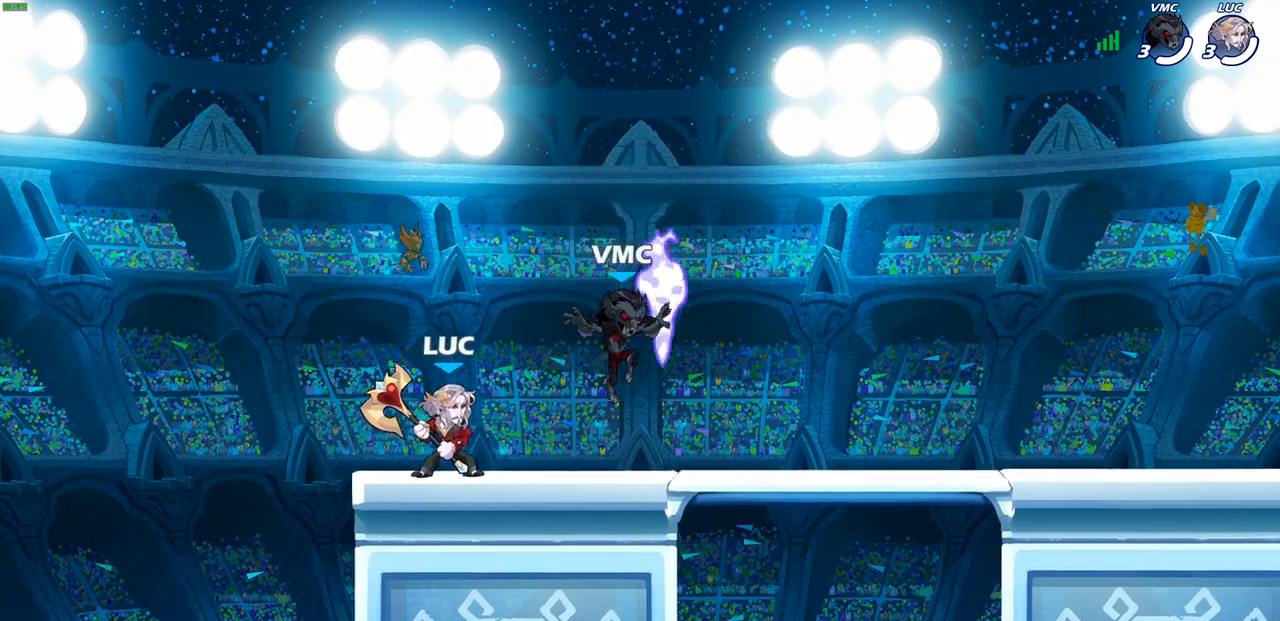
{"buttons": [], "left_stick": "center", "right_stick": "center", "events": [[17, "left_stick", "right"], [117, "R2", "down"], [217, "left_stick", "center"], [233, "R2", "up"]]}
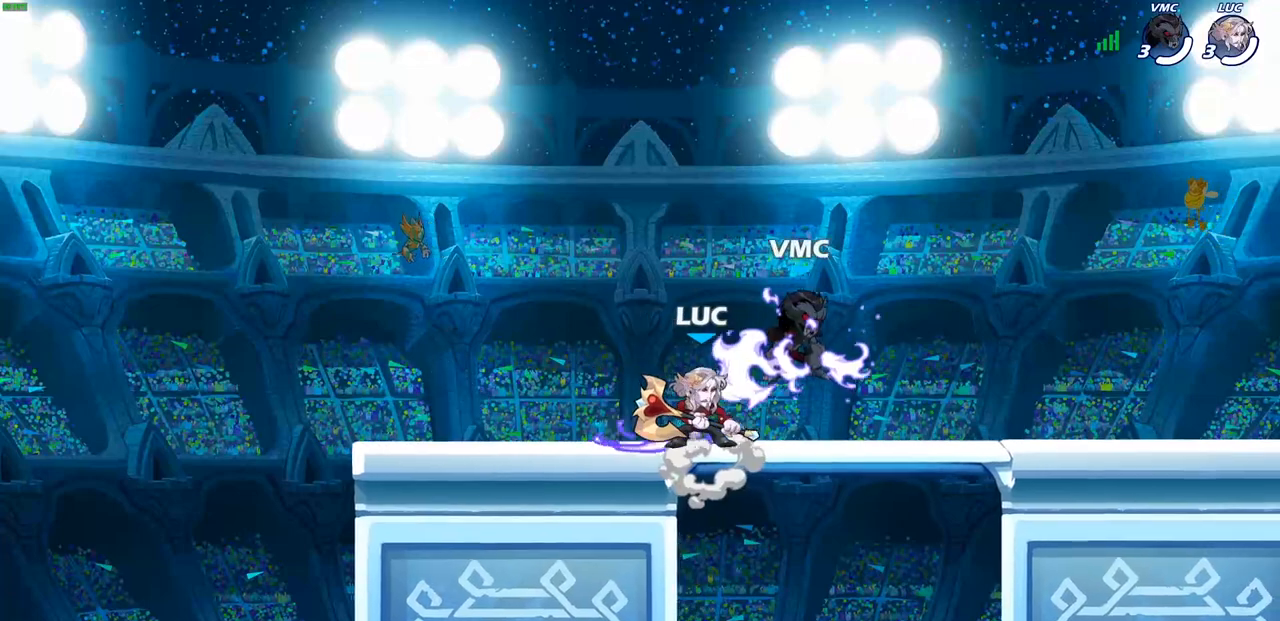
{"buttons": ["R2"], "left_stick": "right", "right_stick": "center", "events": [[283, "left_stick", "right"], [400, "R2", "down"]]}
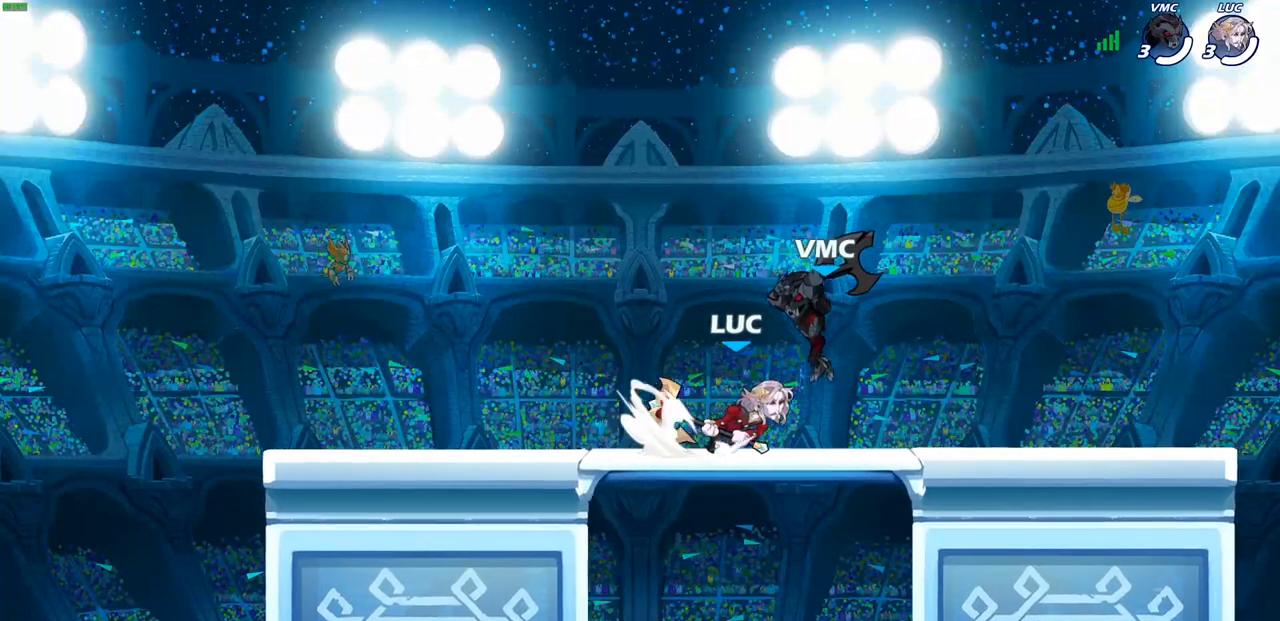
{"buttons": [], "left_stick": "down-left", "right_stick": "center", "events": [[117, "R2", "up"], [150, "left_stick", "up-left"], [350, "left_stick", "center"], [467, "left_stick", "down-left"]]}
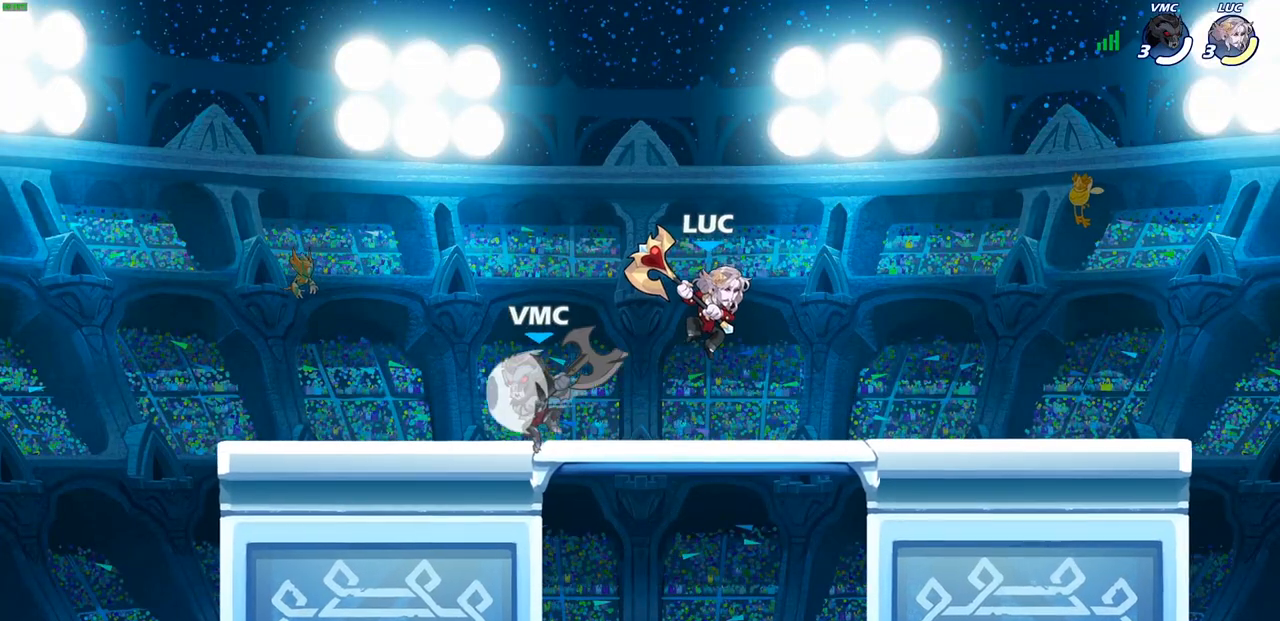
{"buttons": [], "left_stick": "up-left", "right_stick": "center", "events": [[33, "R2", "down"], [400, "R2", "up"], [433, "left_stick", "up-left"]]}
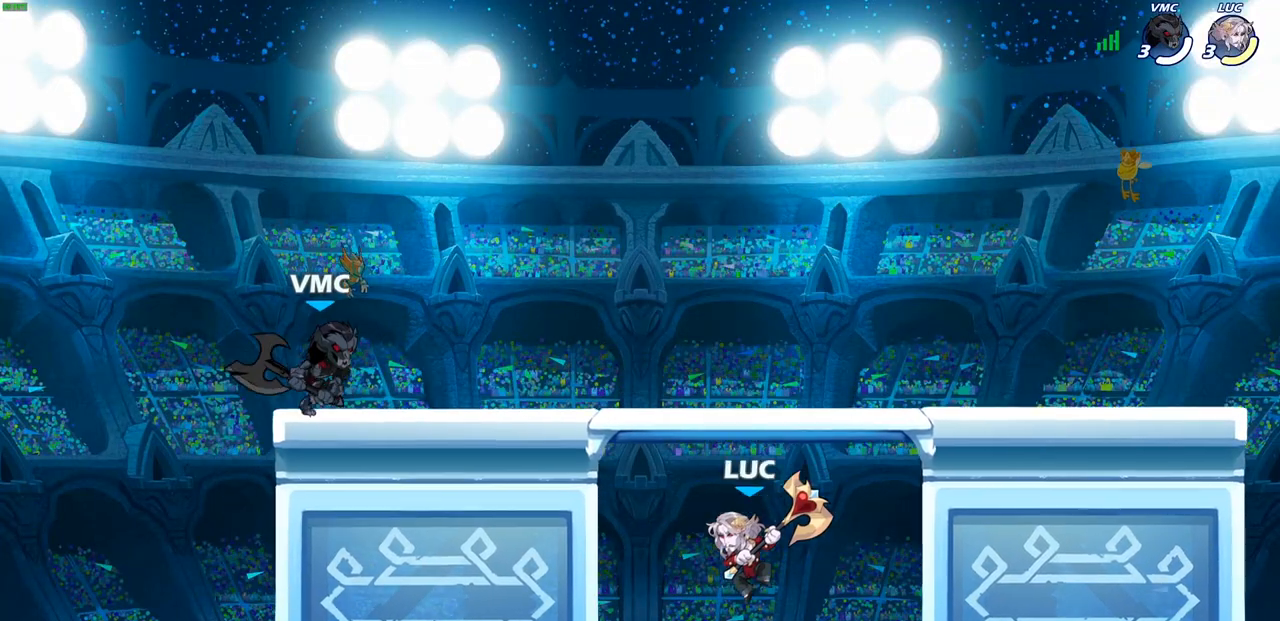
{"buttons": [], "left_stick": "up-left", "right_stick": "center", "events": [[100, "CROSS", "down"], [200, "CROSS", "up"], [200, "SQUARE", "down"], [233, "left_stick", "left"], [283, "SQUARE", "up"], [367, "left_stick", "up-left"]]}
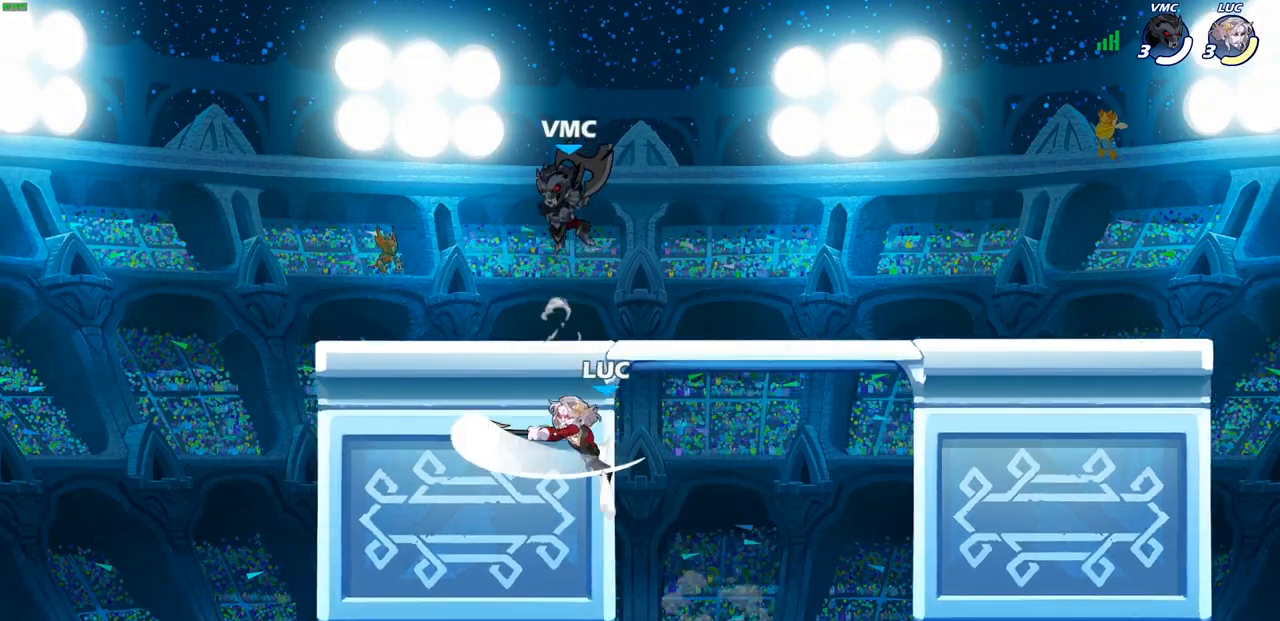
{"buttons": [], "left_stick": "down-left", "right_stick": "center", "events": [[283, "left_stick", "up-right"], [433, "left_stick", "down-right"], [500, "left_stick", "down-left"]]}
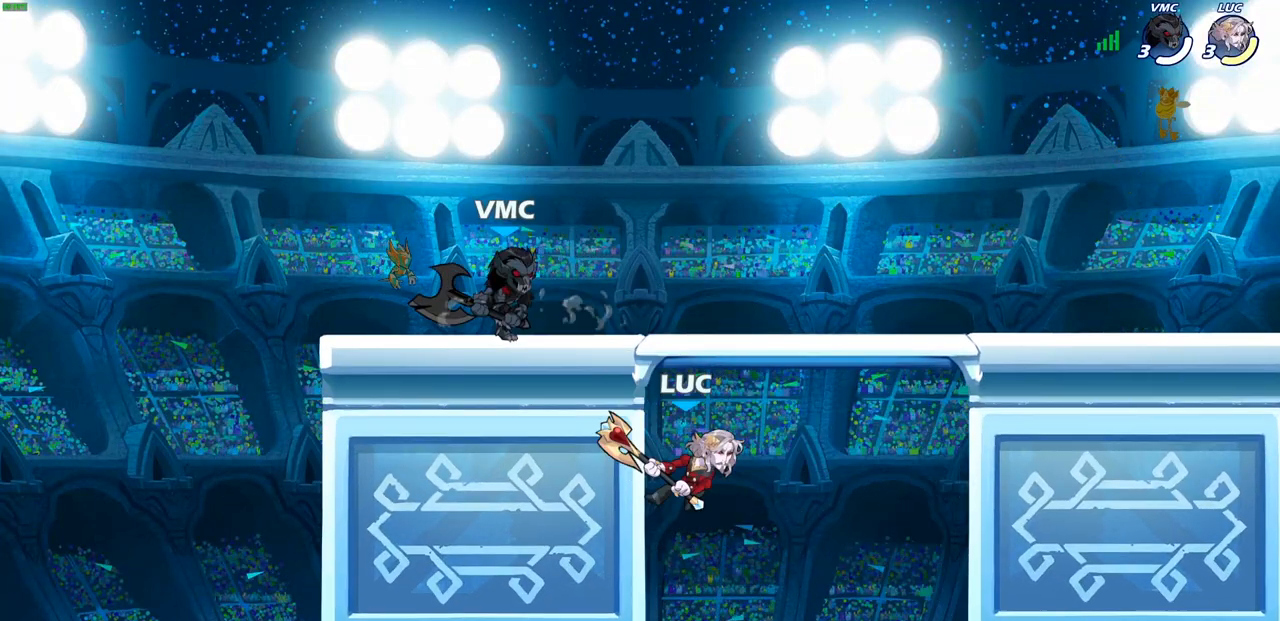
{"buttons": [], "left_stick": "down-left", "right_stick": "center", "events": [[100, "CROSS", "down"], [100, "left_stick", "up-left"], [150, "SQUARE", "down"], [167, "CROSS", "up"], [183, "right_stick", "down-left"], [217, "SQUARE", "up"], [233, "right_stick", "center"], [250, "left_stick", "left"], [433, "left_stick", "down-left"]]}
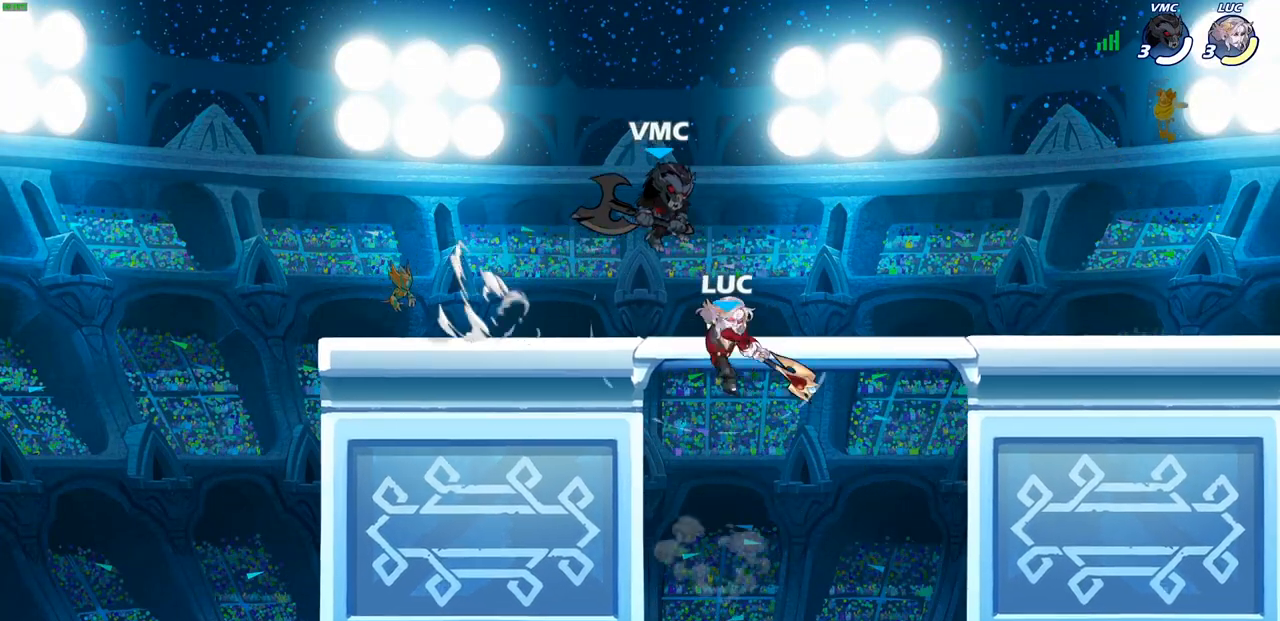
{"buttons": ["L1"], "left_stick": "right", "right_stick": "center", "events": [[283, "left_stick", "right"], [500, "L1", "down"]]}
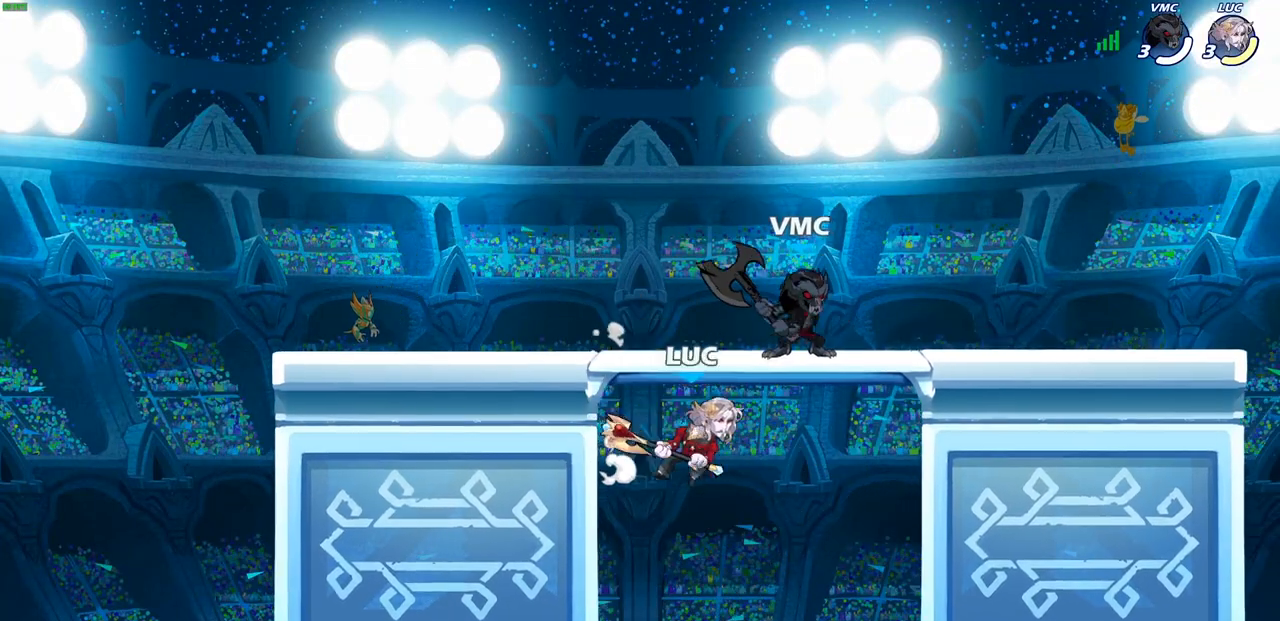
{"buttons": [], "left_stick": "center", "right_stick": "center", "events": [[17, "L1", "up"], [33, "SQUARE", "down"], [50, "left_stick", "center"], [100, "SQUARE", "up"]]}
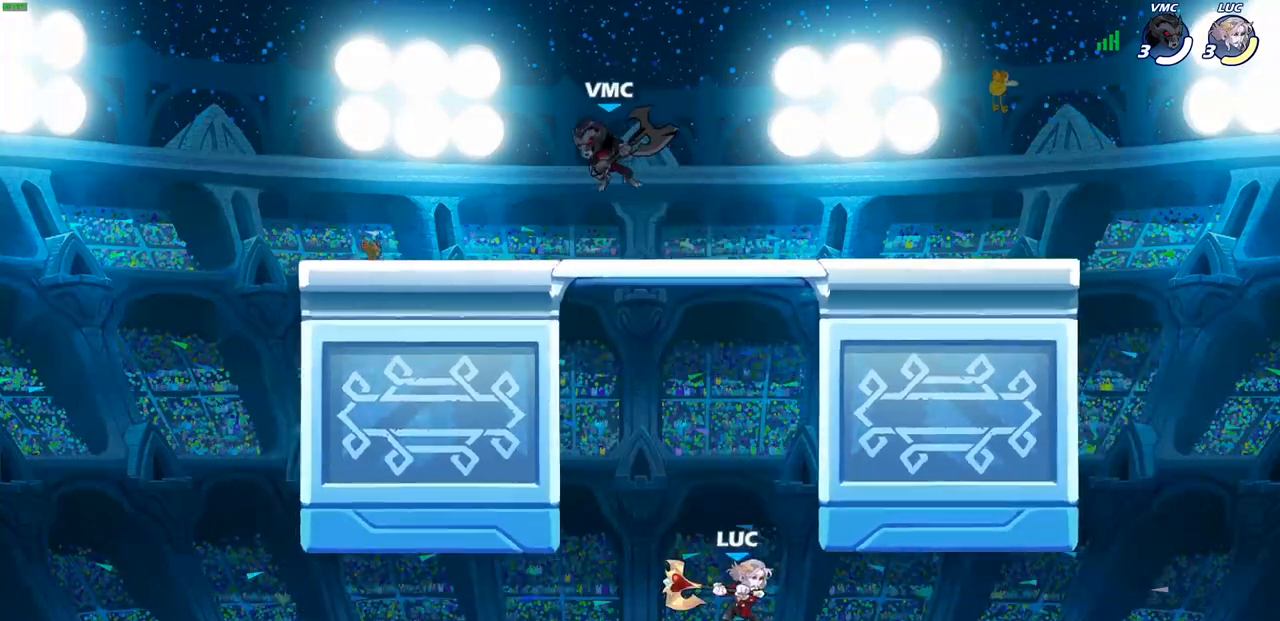
{"buttons": ["CROSS"], "left_stick": "up-left", "right_stick": "center", "events": [[183, "CROSS", "down"], [183, "left_stick", "left"], [317, "CROSS", "up"], [333, "left_stick", "up-left"], [417, "CROSS", "down"]]}
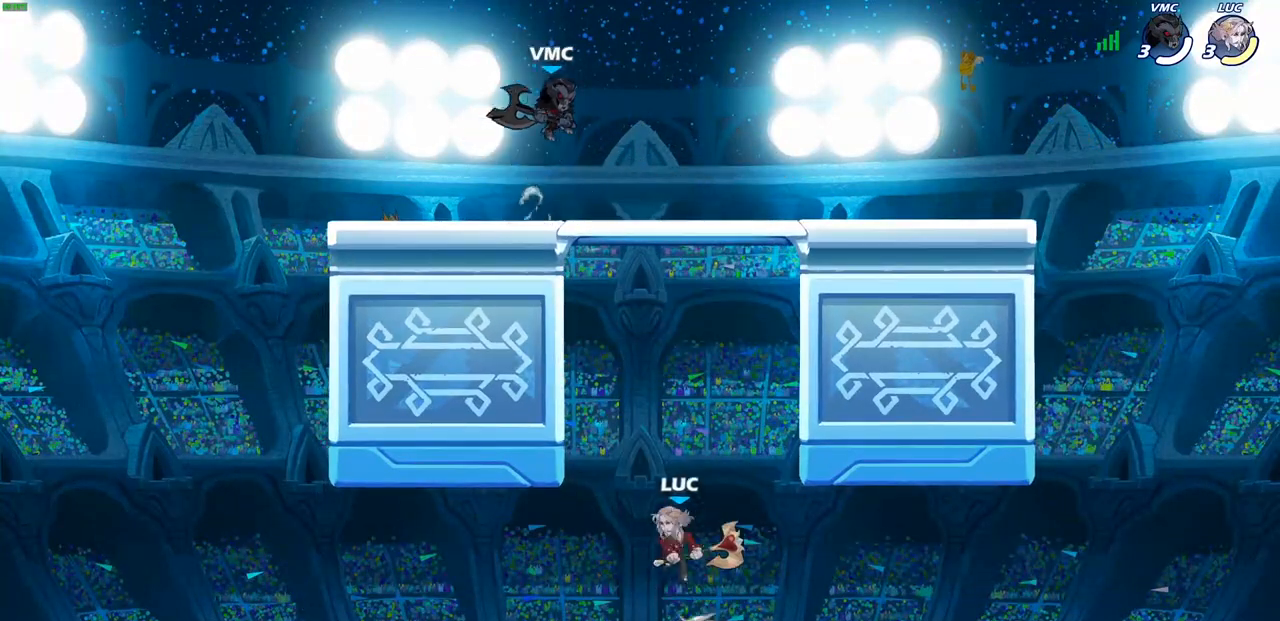
{"buttons": [], "left_stick": "down-right", "right_stick": "center", "events": [[150, "CROSS", "up"], [283, "left_stick", "up-right"], [367, "CROSS", "down"], [417, "CROSS", "up"], [467, "left_stick", "down-right"]]}
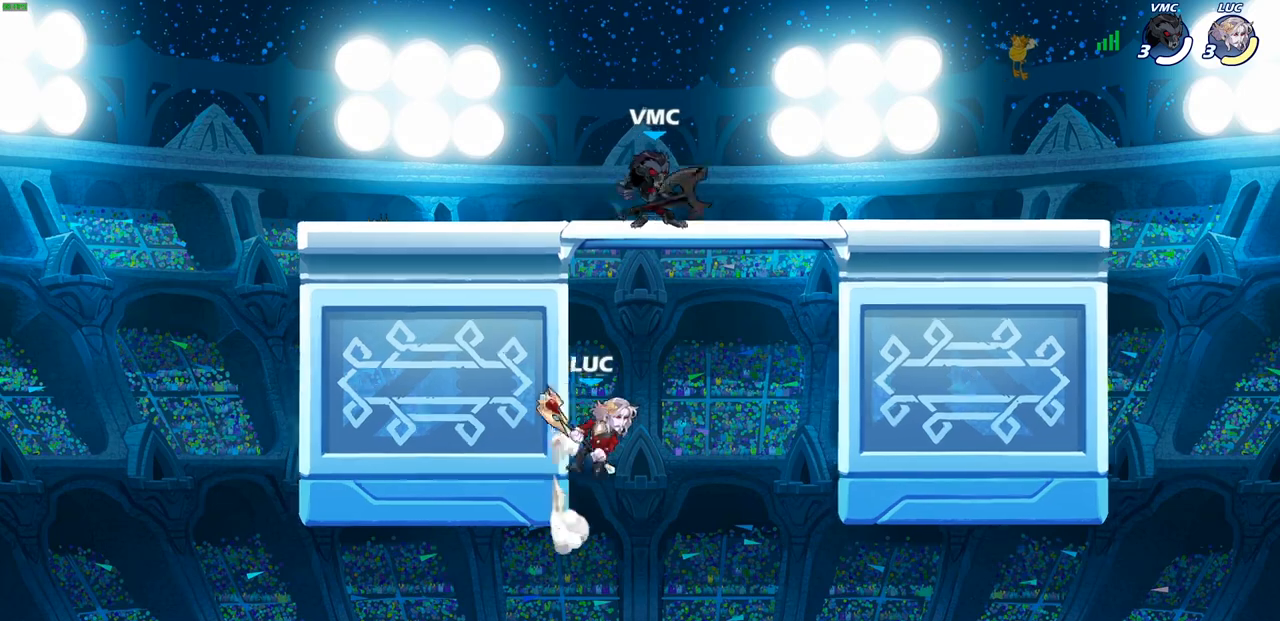
{"buttons": [], "left_stick": "up-left", "right_stick": "center", "events": [[33, "left_stick", "down"], [200, "left_stick", "up-right"], [483, "left_stick", "up-left"]]}
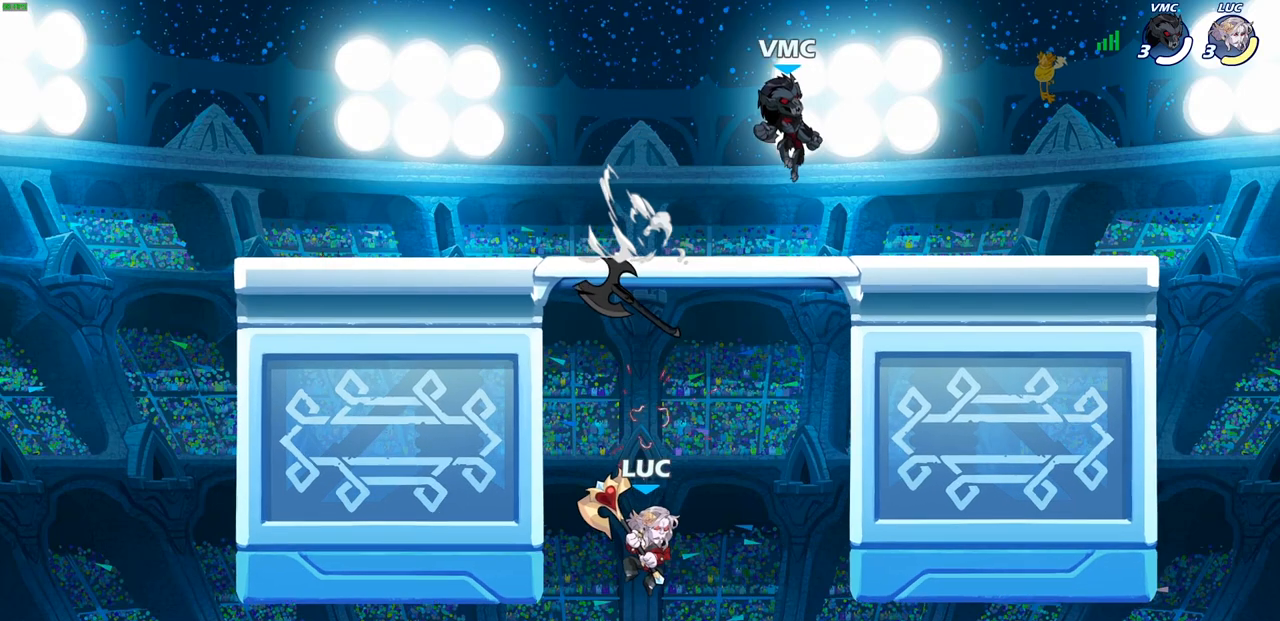
{"buttons": [], "left_stick": "up-right", "right_stick": "center", "events": [[50, "left_stick", "left"], [67, "CROSS", "down"], [233, "CROSS", "up"], [283, "left_stick", "up-right"], [317, "CIRCLE", "down"], [467, "CIRCLE", "up"]]}
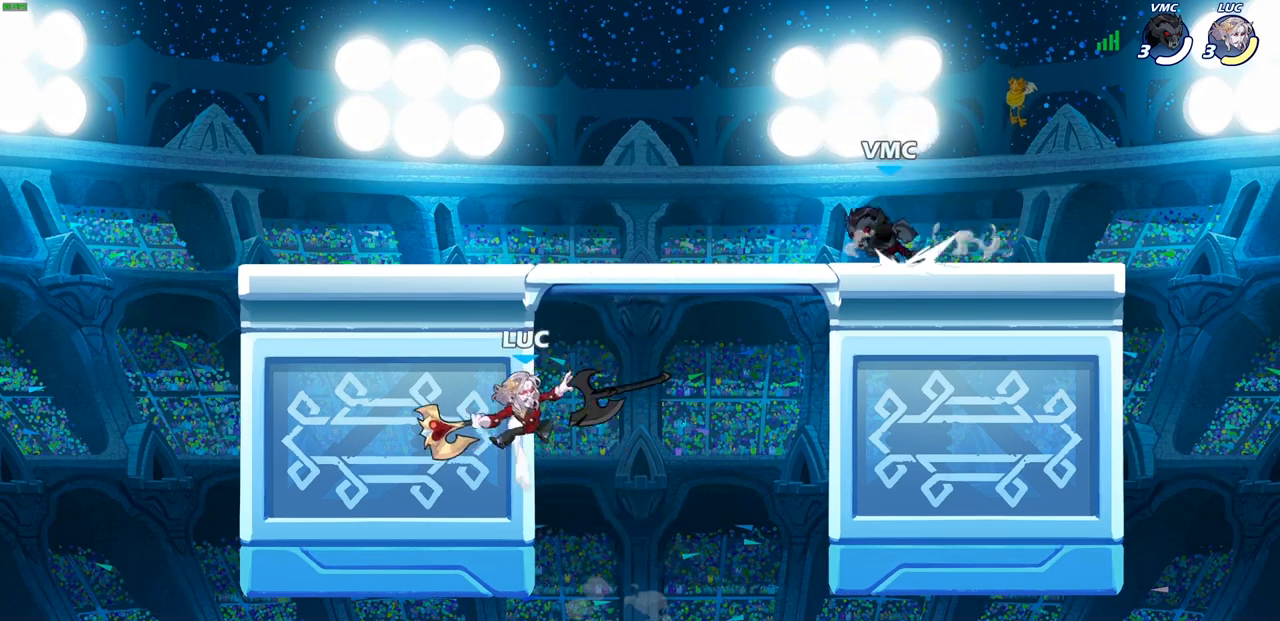
{"buttons": [], "left_stick": "left", "right_stick": "center", "events": [[400, "left_stick", "up-left"], [500, "left_stick", "left"]]}
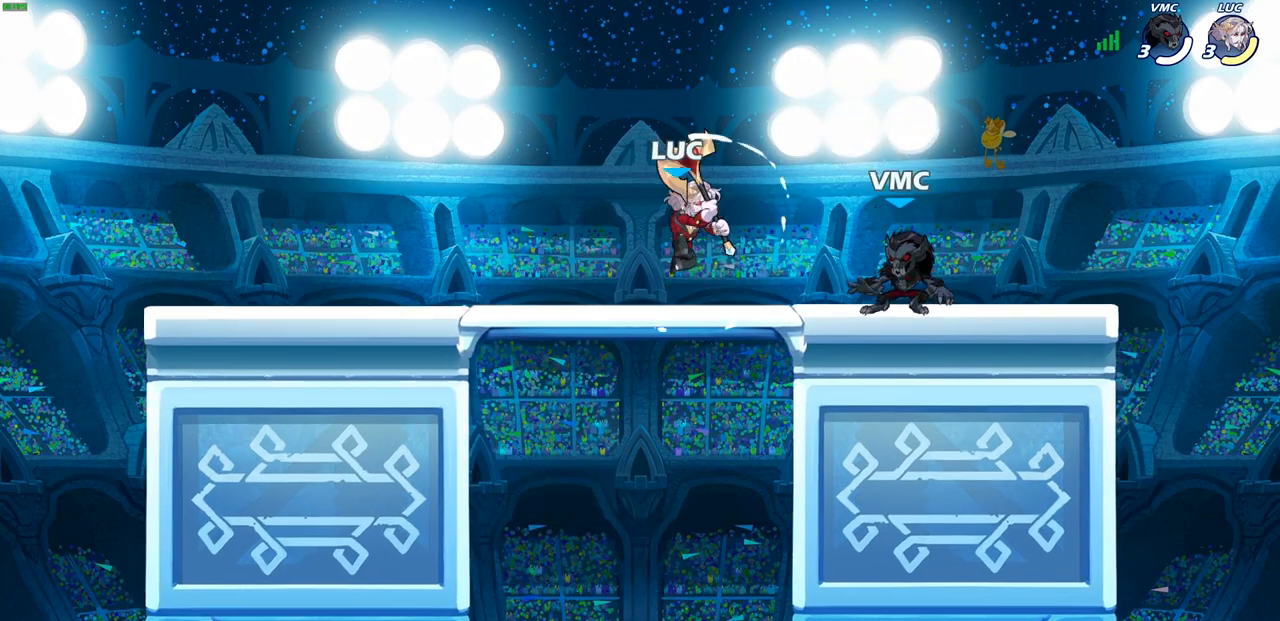
{"buttons": ["SQUARE"], "left_stick": "center", "right_stick": "center", "events": [[433, "left_stick", "center"], [450, "SQUARE", "down"]]}
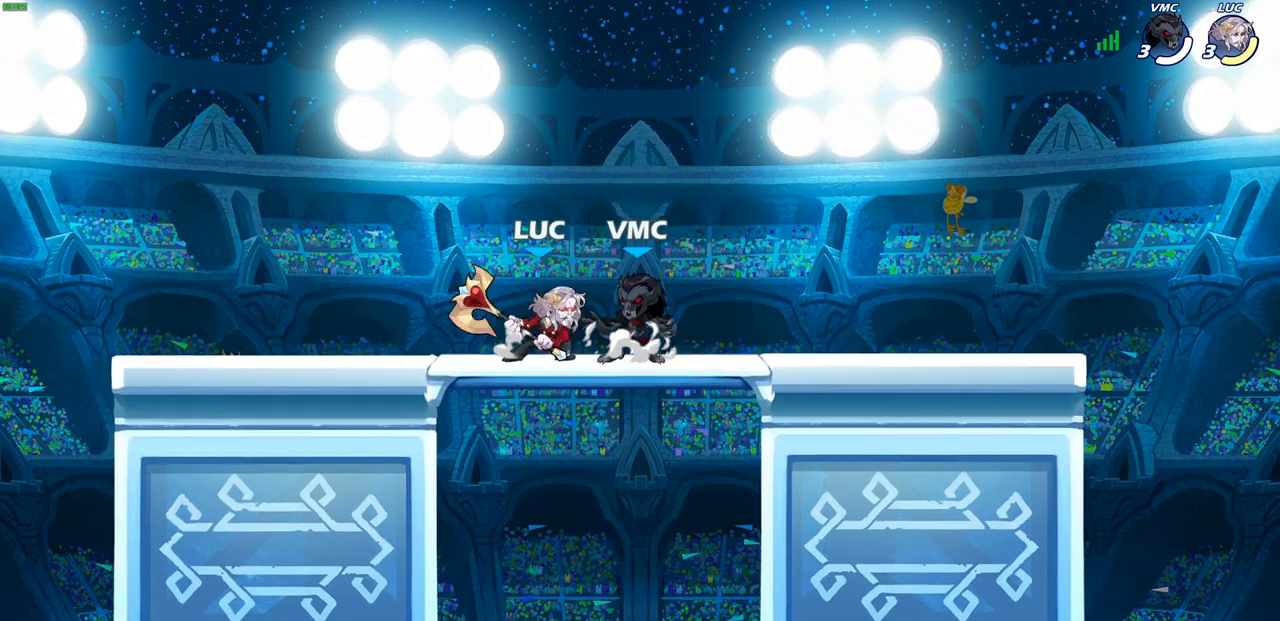
{"buttons": ["SQUARE"], "left_stick": "center", "right_stick": "center", "events": [[17, "SQUARE", "up"], [117, "SQUARE", "down"], [183, "SQUARE", "up"], [267, "SQUARE", "down"], [367, "SQUARE", "up"], [467, "SQUARE", "down"]]}
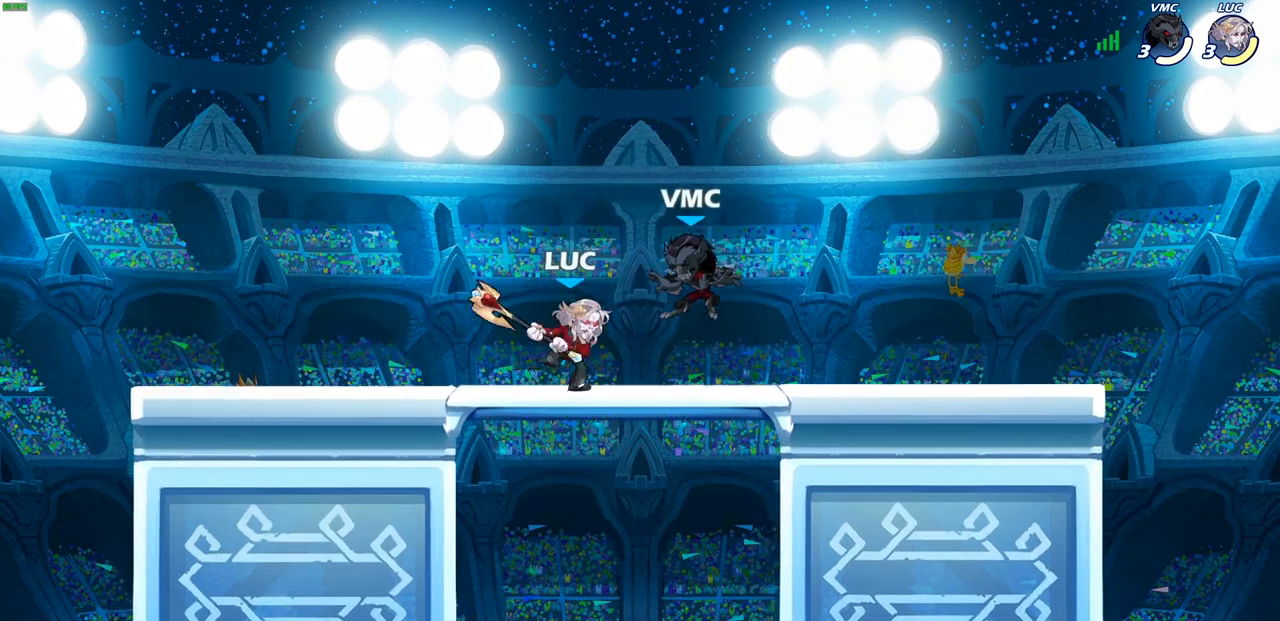
{"buttons": [], "left_stick": "center", "right_stick": "center", "events": [[67, "SQUARE", "up"], [150, "left_stick", "right"], [300, "R2", "down"], [350, "SQUARE", "down"], [433, "R2", "up"], [467, "left_stick", "center"], [483, "SQUARE", "up"]]}